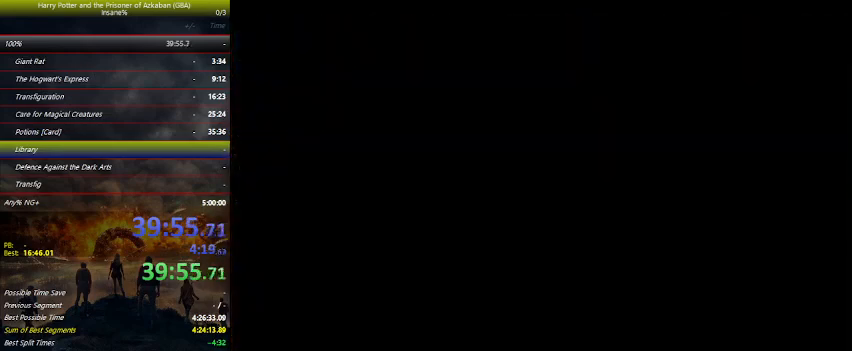
Gameplay with keyboard and mouse; each line is a JSON object with the keys held at the frame after it. "events" lists presses ("down") and releases ("up") of "a", "ctrl", "d", "down", "e", "escape", "f", "f1", "f4", "left", "q", "r", "return", "right", "s", "shift", "space", "tab", "up", "w" and "z" between this image and that frame as [ms after this image, input, new state], when the widget could be followed in between. No other keys are recorded. Mouse buttons are not recorded. Not read: mouse_move.
{"keys": ["down"], "events": [[34, "down", "down"]]}
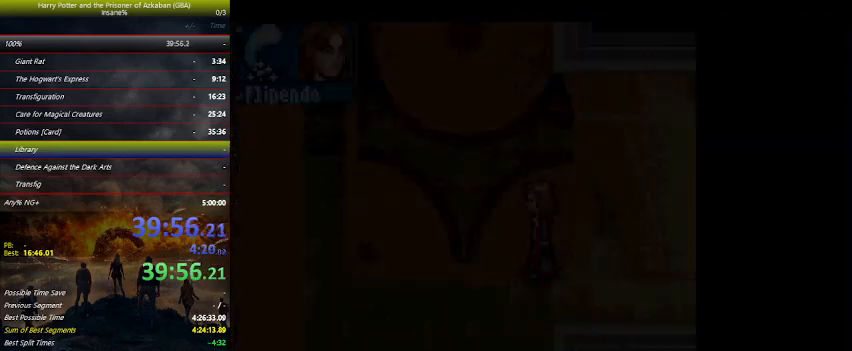
{"keys": ["down"], "events": []}
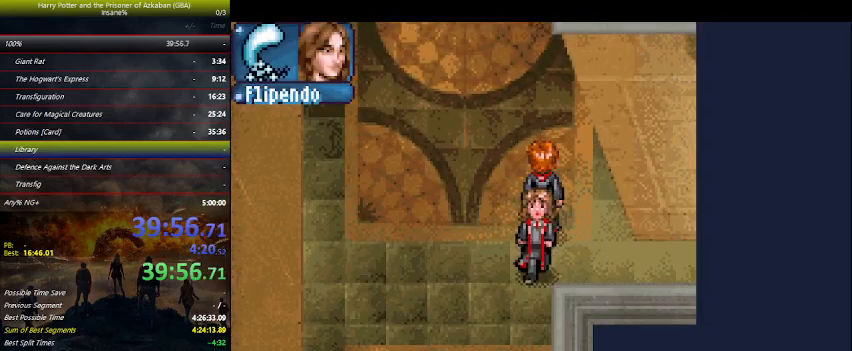
{"keys": ["down"], "events": []}
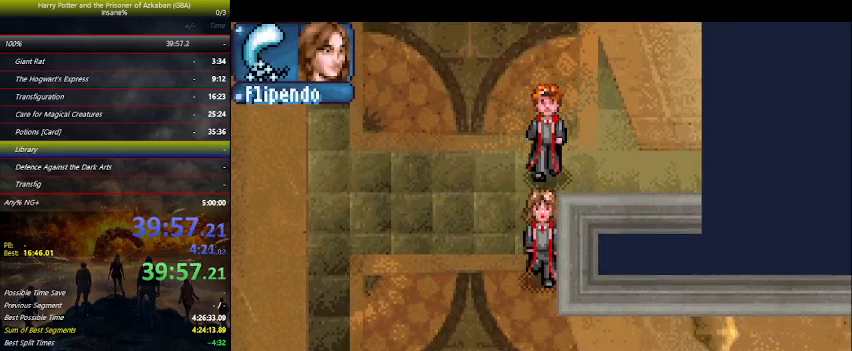
{"keys": ["down", "right"], "events": [[300, "right", "down"]]}
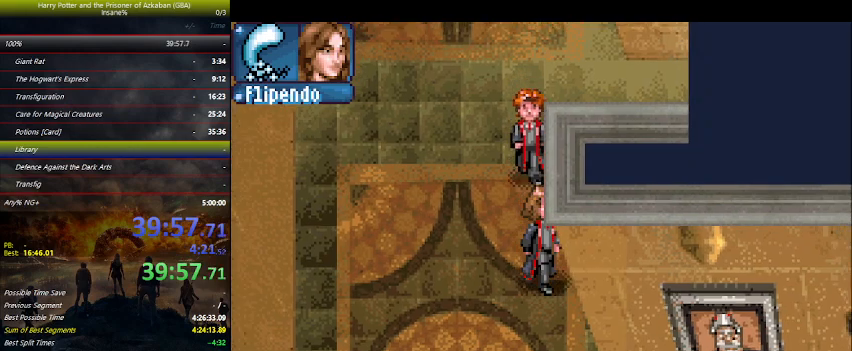
{"keys": ["down"], "events": [[100, "right", "up"]]}
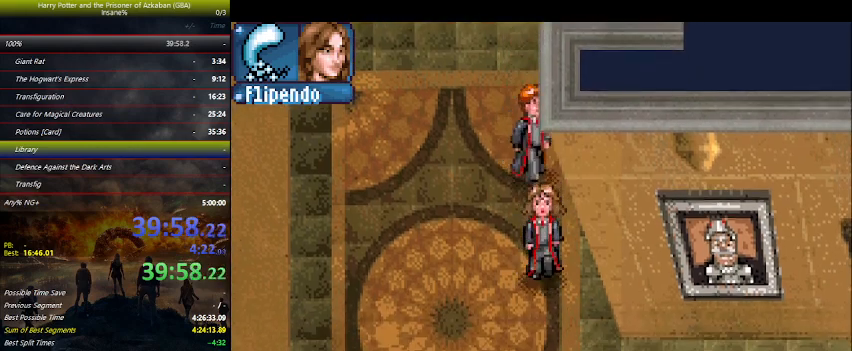
{"keys": ["down", "right"], "events": [[67, "right", "down"]]}
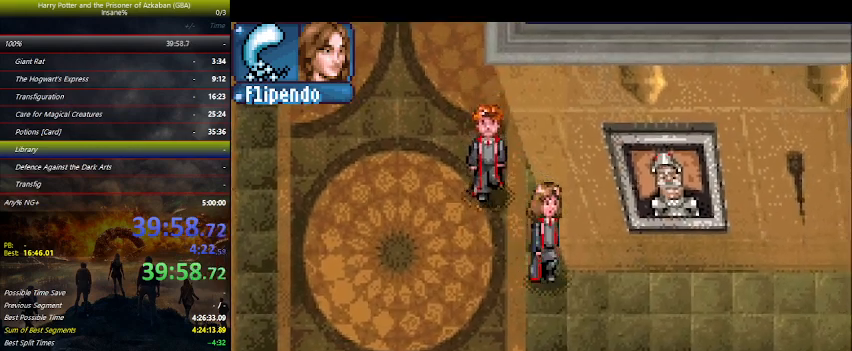
{"keys": ["right", "space"], "events": [[134, "down", "up"], [200, "space", "down"], [267, "space", "up"], [300, "space", "down"], [367, "space", "up"], [500, "space", "down"]]}
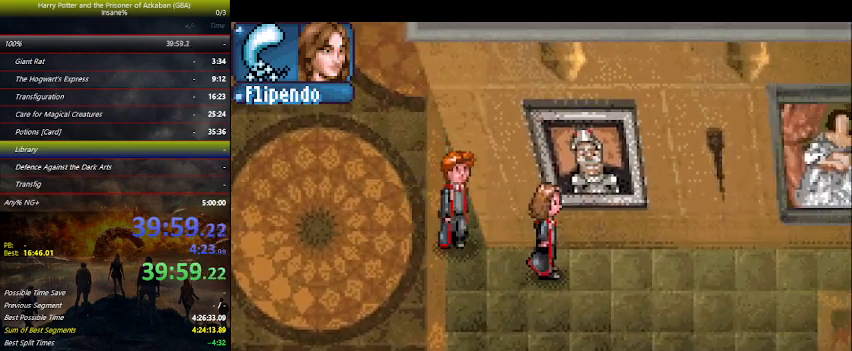
{"keys": ["right", "space"], "events": [[100, "space", "up"], [134, "space", "down"], [200, "space", "up"], [334, "space", "down"], [434, "space", "up"], [467, "space", "down"]]}
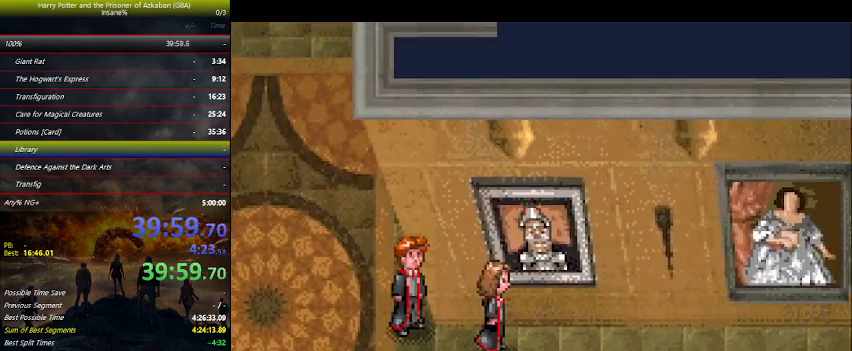
{"keys": ["right", "space"], "events": [[100, "space", "up"], [167, "space", "down"], [200, "space", "up"], [300, "space", "down"], [400, "space", "up"], [500, "space", "down"]]}
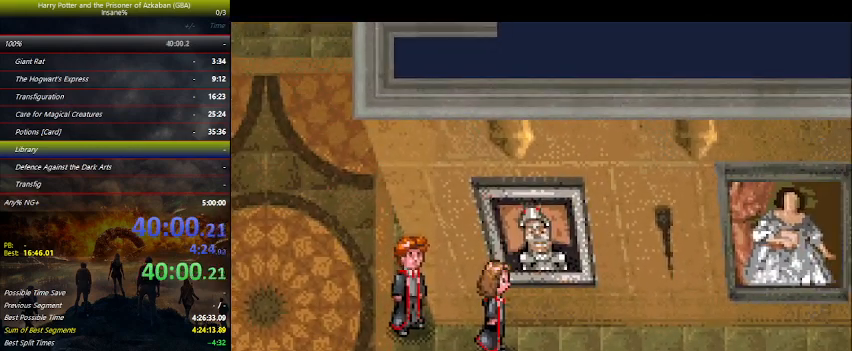
{"keys": ["right"], "events": [[67, "space", "up"], [167, "space", "down"], [234, "space", "up"], [367, "space", "down"], [400, "space", "up"]]}
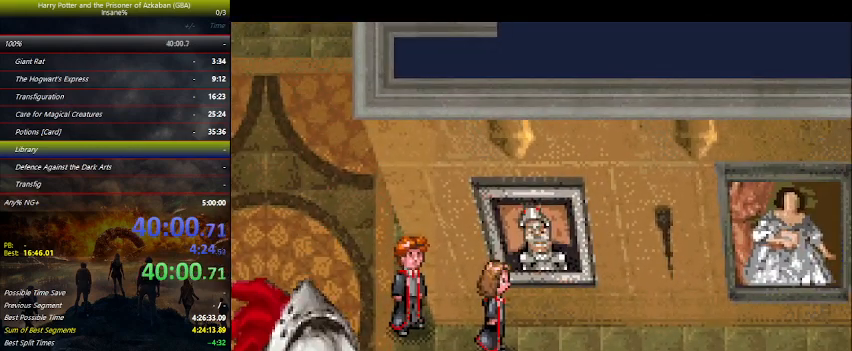
{"keys": ["right"], "events": [[34, "space", "down"], [100, "space", "up"], [200, "space", "down"], [234, "space", "up"], [334, "space", "down"], [367, "space", "up"], [434, "space", "down"], [467, "space", "up"]]}
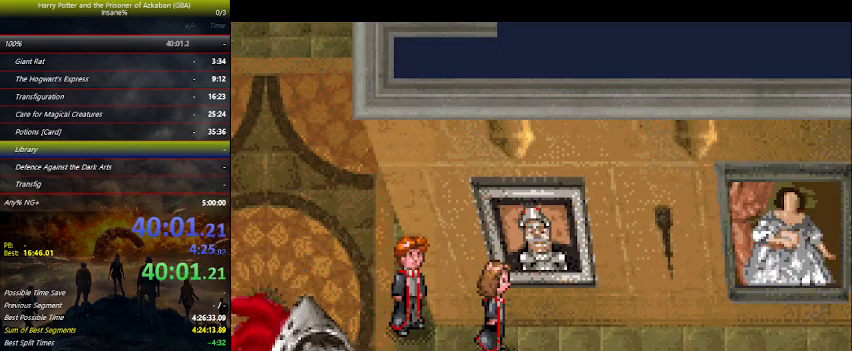
{"keys": ["right"], "events": [[34, "space", "down"], [67, "space", "up"], [167, "space", "down"], [267, "space", "up"], [334, "space", "down"], [434, "space", "up"]]}
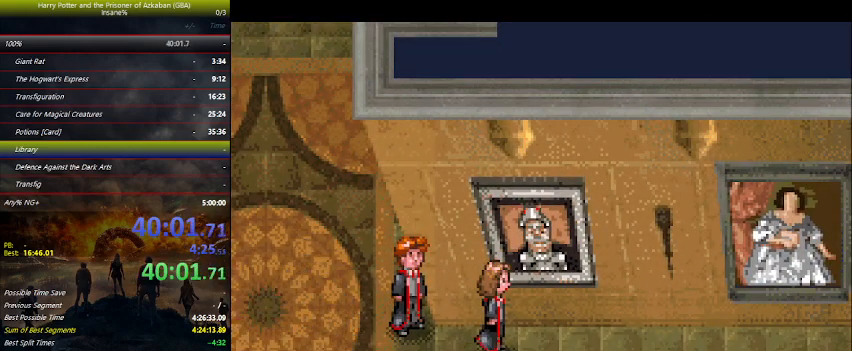
{"keys": ["right"], "events": [[100, "space", "down"], [134, "space", "up"], [267, "space", "down"], [334, "space", "up"], [434, "space", "down"], [500, "space", "up"]]}
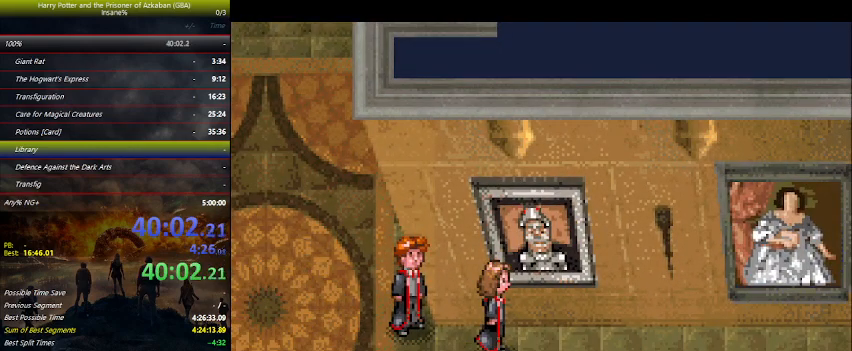
{"keys": ["right"], "events": []}
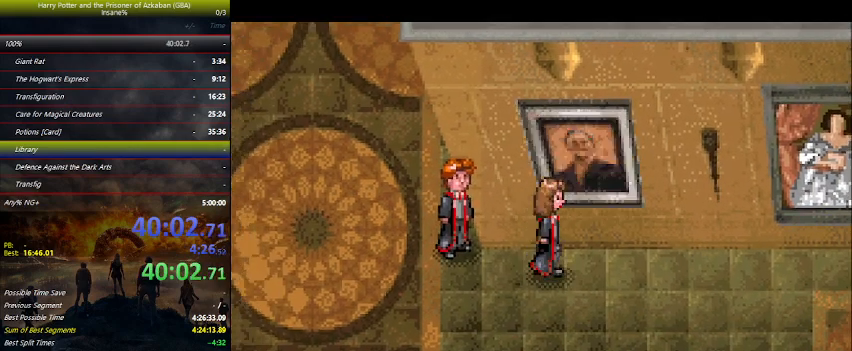
{"keys": ["right"], "events": []}
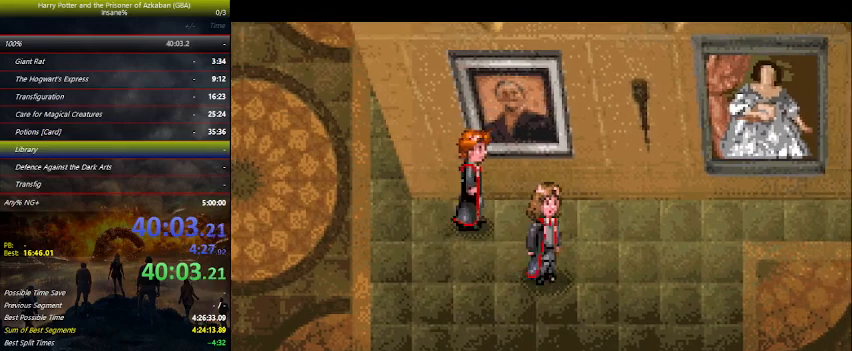
{"keys": ["right"], "events": []}
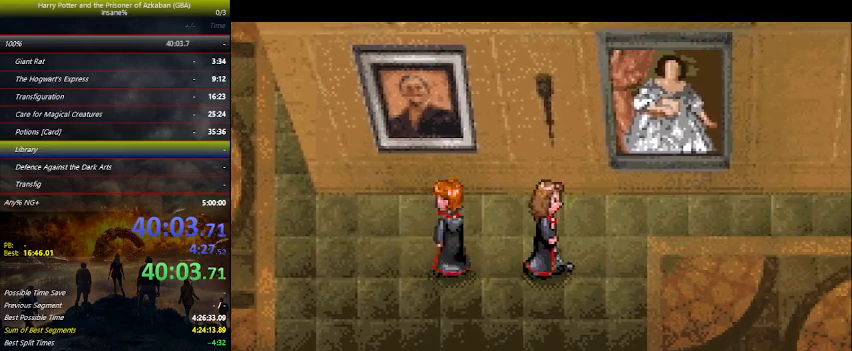
{"keys": ["right"], "events": []}
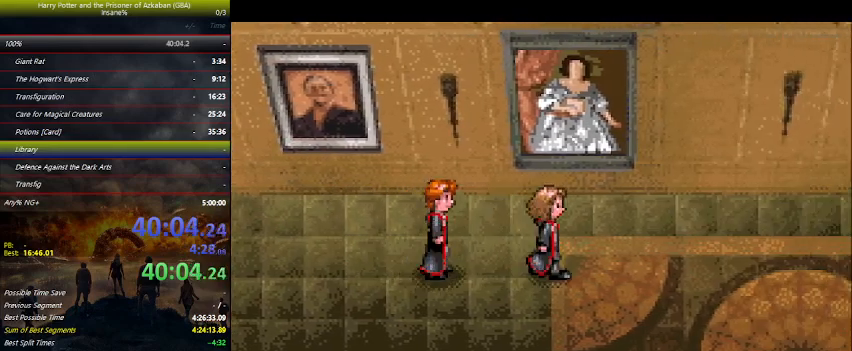
{"keys": ["right"], "events": []}
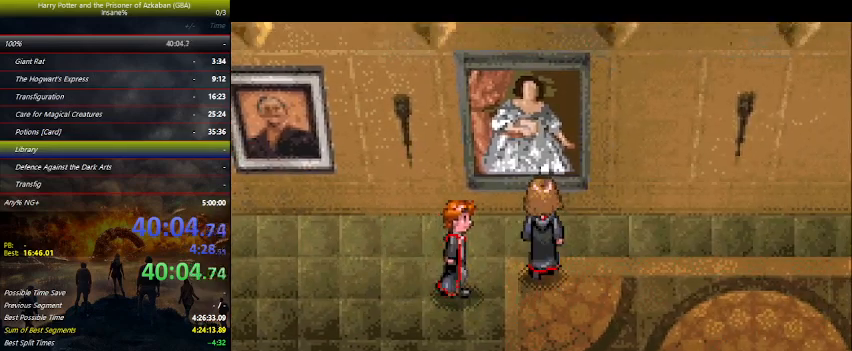
{"keys": ["right"], "events": []}
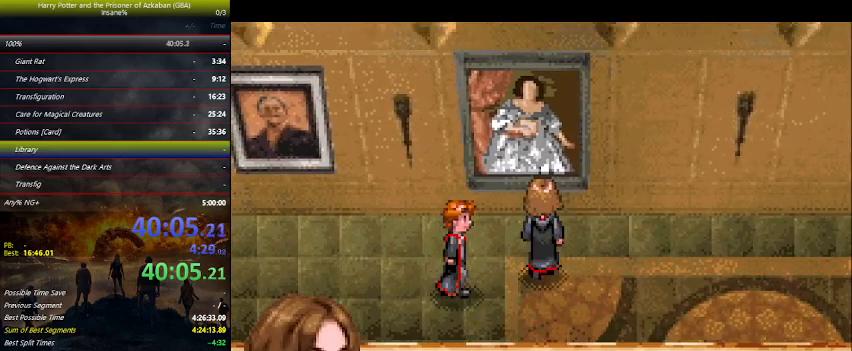
{"keys": ["right"], "events": []}
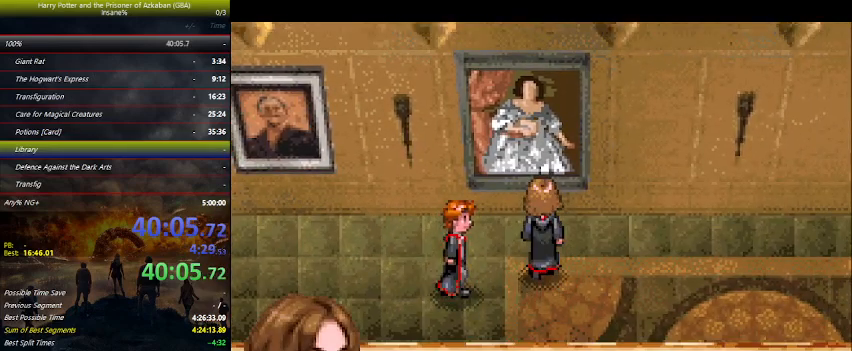
{"keys": ["right"], "events": []}
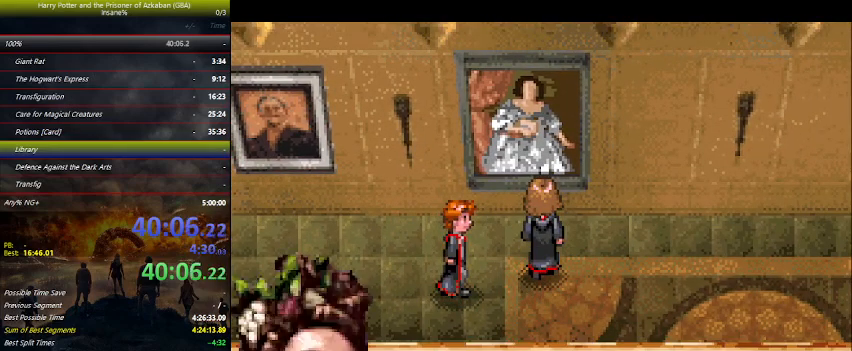
{"keys": ["right"], "events": []}
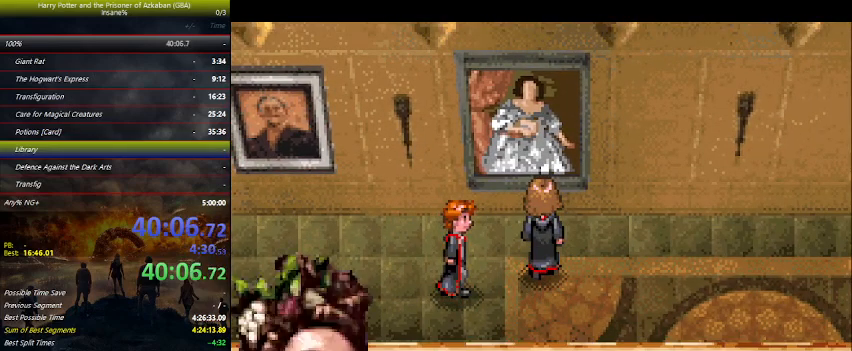
{"keys": [], "events": [[334, "left", "down"], [334, "right", "up"], [334, "space", "down"], [367, "left", "up"], [367, "space", "up"], [467, "space", "down"], [500, "space", "up"]]}
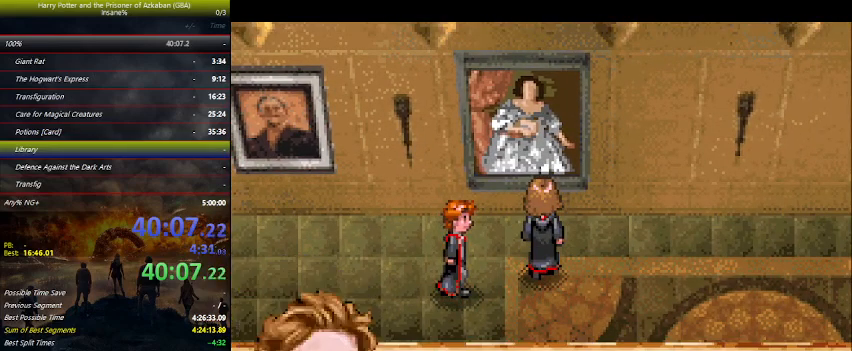
{"keys": ["space"], "events": [[200, "space", "down"], [234, "space", "up"], [300, "space", "down"], [434, "space", "up"], [467, "space", "down"]]}
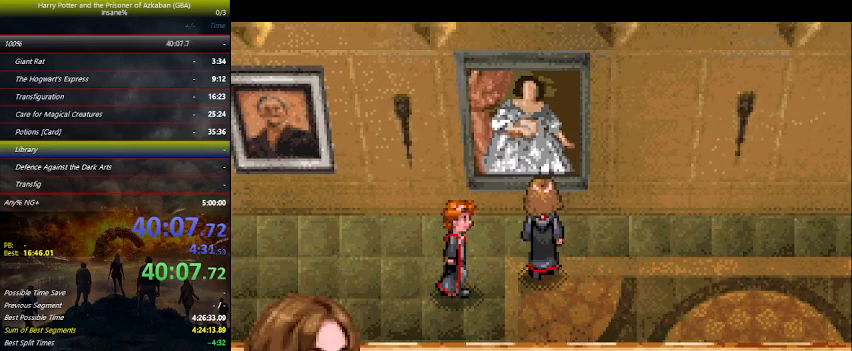
{"keys": ["space"], "events": [[67, "space", "up"], [134, "space", "down"], [200, "space", "up"], [234, "space", "down"], [267, "space", "up"], [300, "space", "down"], [334, "space", "up"], [400, "space", "down"], [434, "space", "up"], [500, "space", "down"]]}
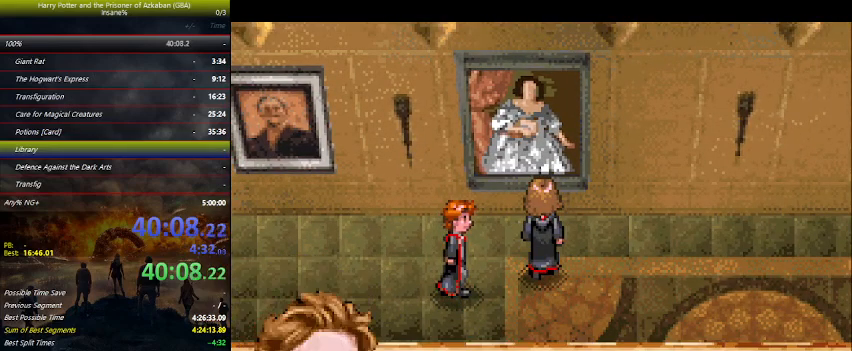
{"keys": [], "events": [[34, "space", "up"], [100, "space", "down"], [134, "space", "up"], [200, "space", "down"], [234, "space", "up"], [267, "space", "down"], [334, "space", "up"], [367, "space", "down"], [500, "space", "up"]]}
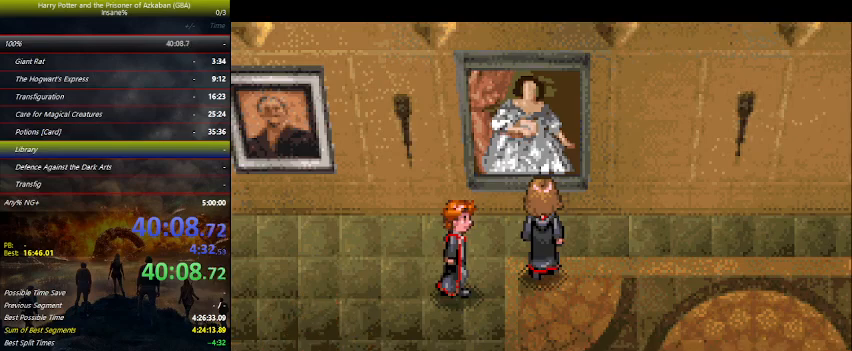
{"keys": ["left"], "events": [[234, "left", "down"]]}
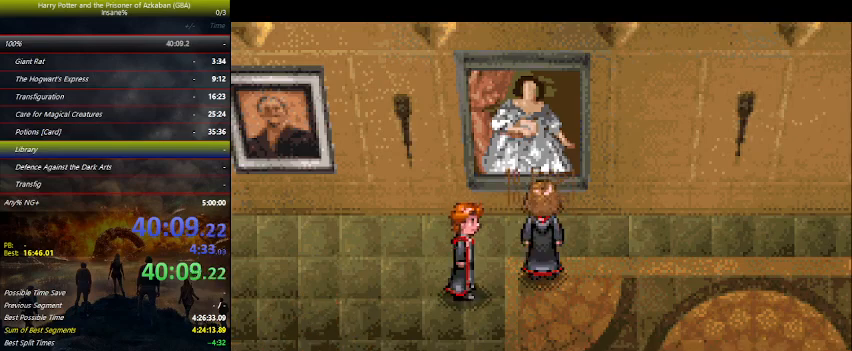
{"keys": ["left"], "events": []}
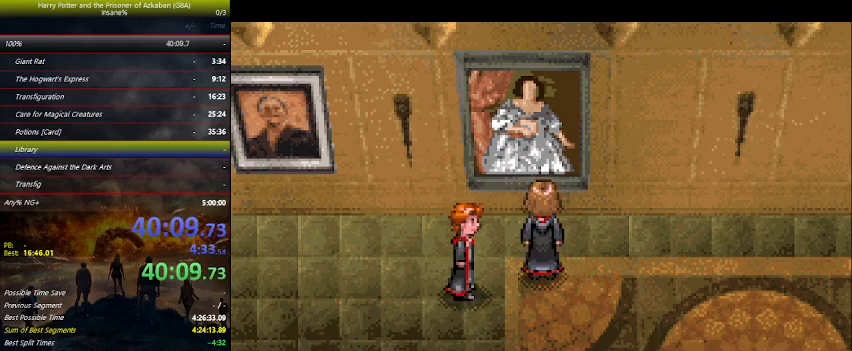
{"keys": ["left"], "events": []}
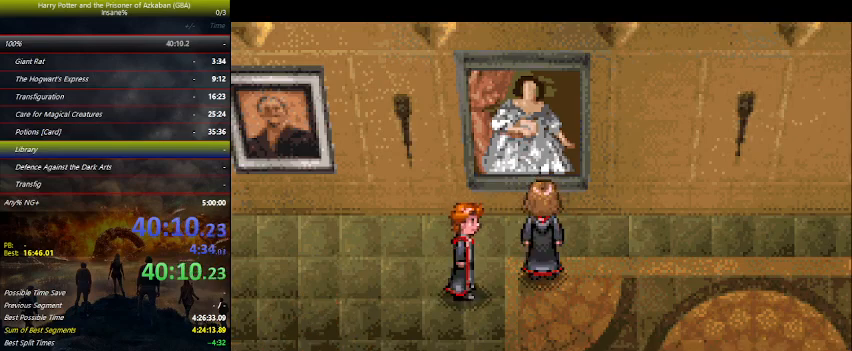
{"keys": ["left"], "events": []}
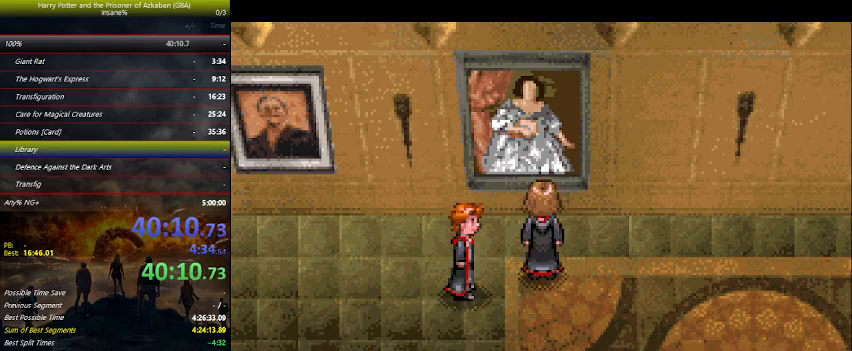
{"keys": ["left"], "events": []}